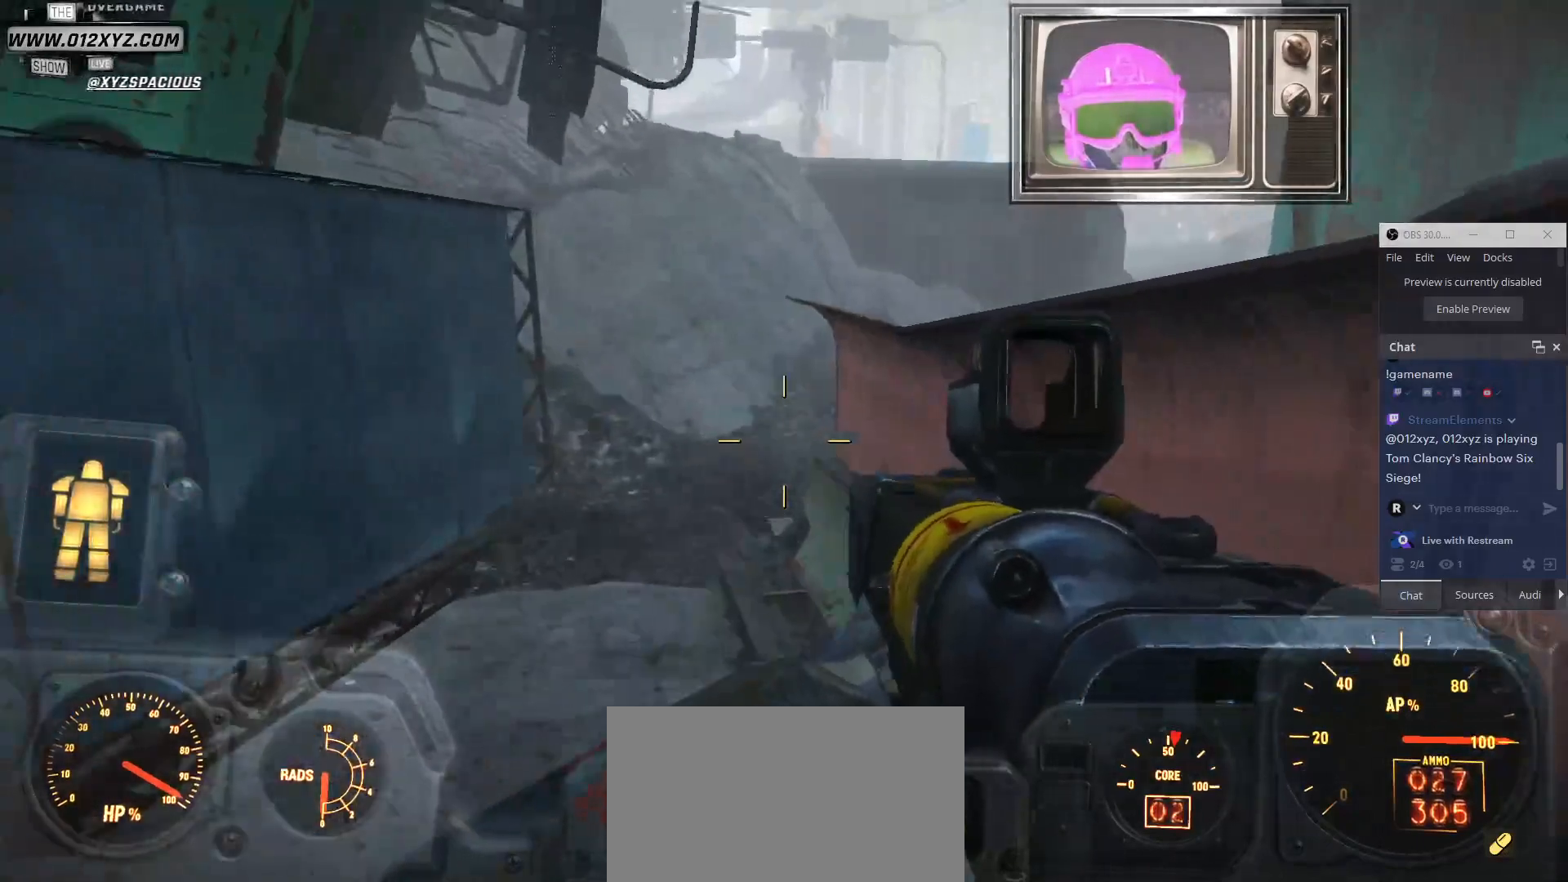
Gameplay with keyboard and mouse; each line is a JSON object with the keys and mouse buttons held at the frame after it. "events" lists presses ("down") and releases ("up") of "1", "2", "3", "4", "5", "a", "alt", "c", "ctrl", "d", "e", "f", "g", "q", "r", "s", "shift", "space", "t", "tab", "v", "w", "x", "z", "mouse_left", "mouse_wheel", "mouse_right", "mouse_mb4" and "mouse_mb5" between this image and that frame as [ms after this image, input, new state], when the widget could be followed in between. "mouse_left", "mouse_wheel", "mouse_right", "mouse_mb4", "mouse_mb5" = the "left", "wheel", "right", "mb4", "mb5" buttons of the "mouse" list. No other keys are recorded. "wheel" means that the mouse wheel is clicked or scrolled. Not read: b mouse_move.
{"keys": ["w"], "mouse": [], "events": [[100, "a", "down"], [333, "a", "up"]]}
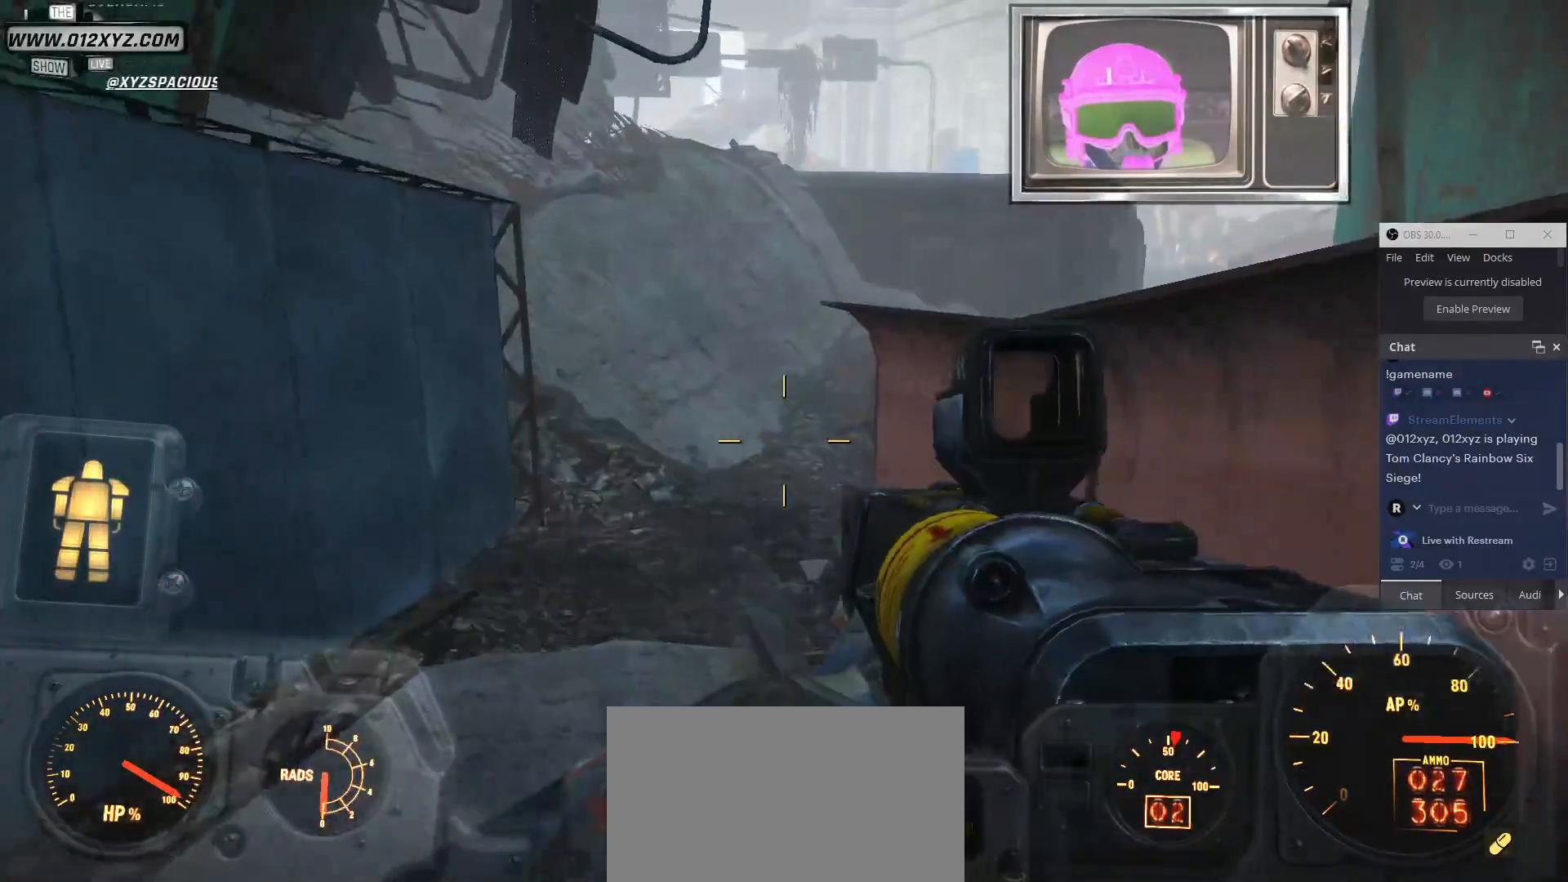
{"keys": ["w"], "mouse": [], "events": []}
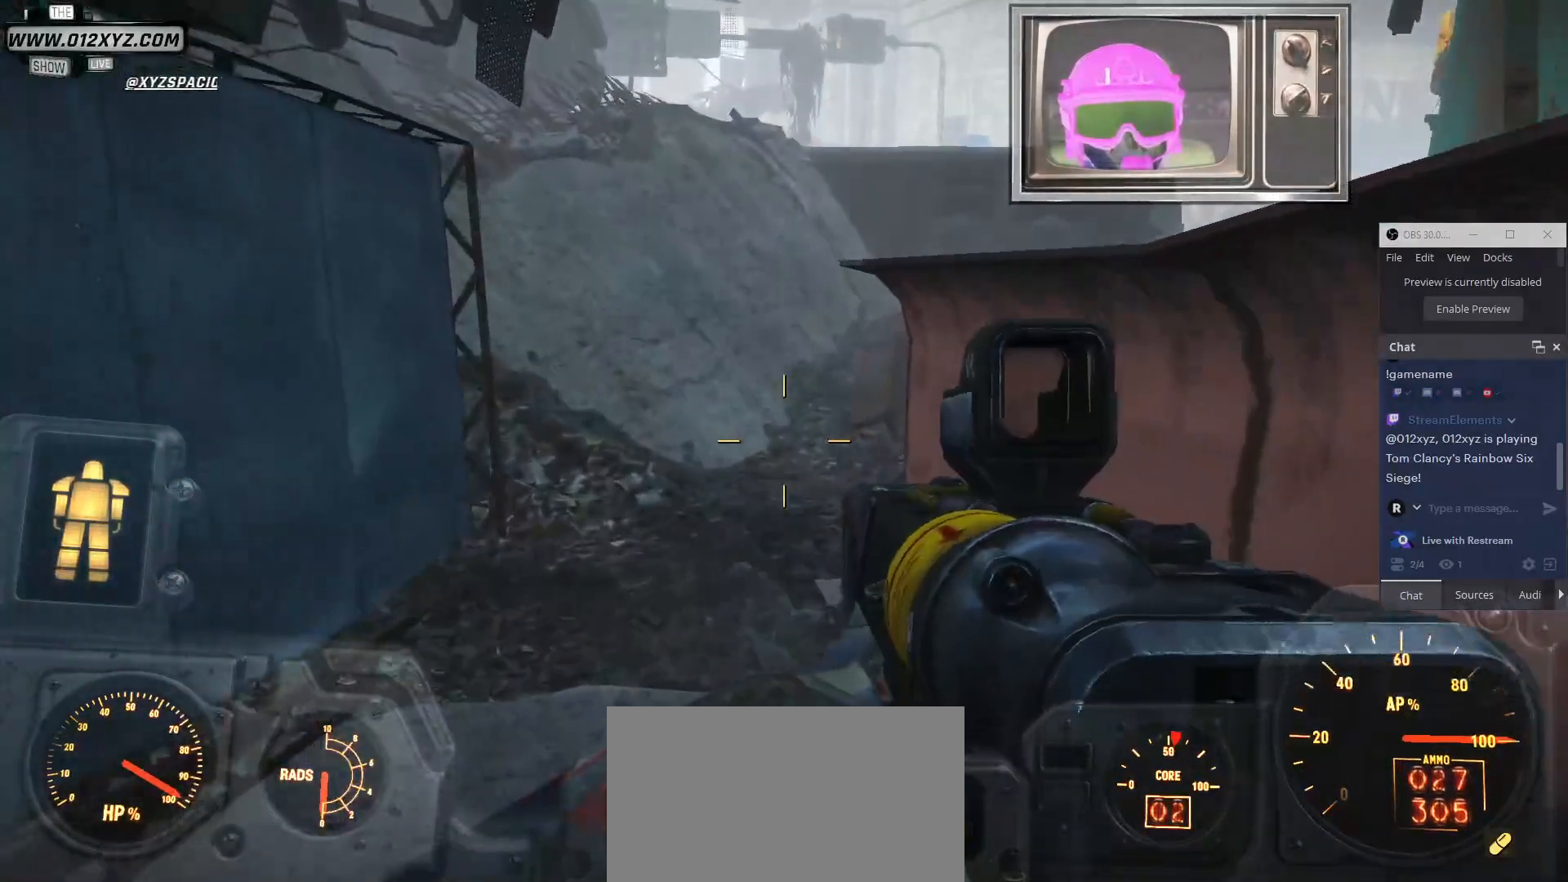
{"keys": ["a", "w"], "mouse": [], "events": [[433, "a", "down"]]}
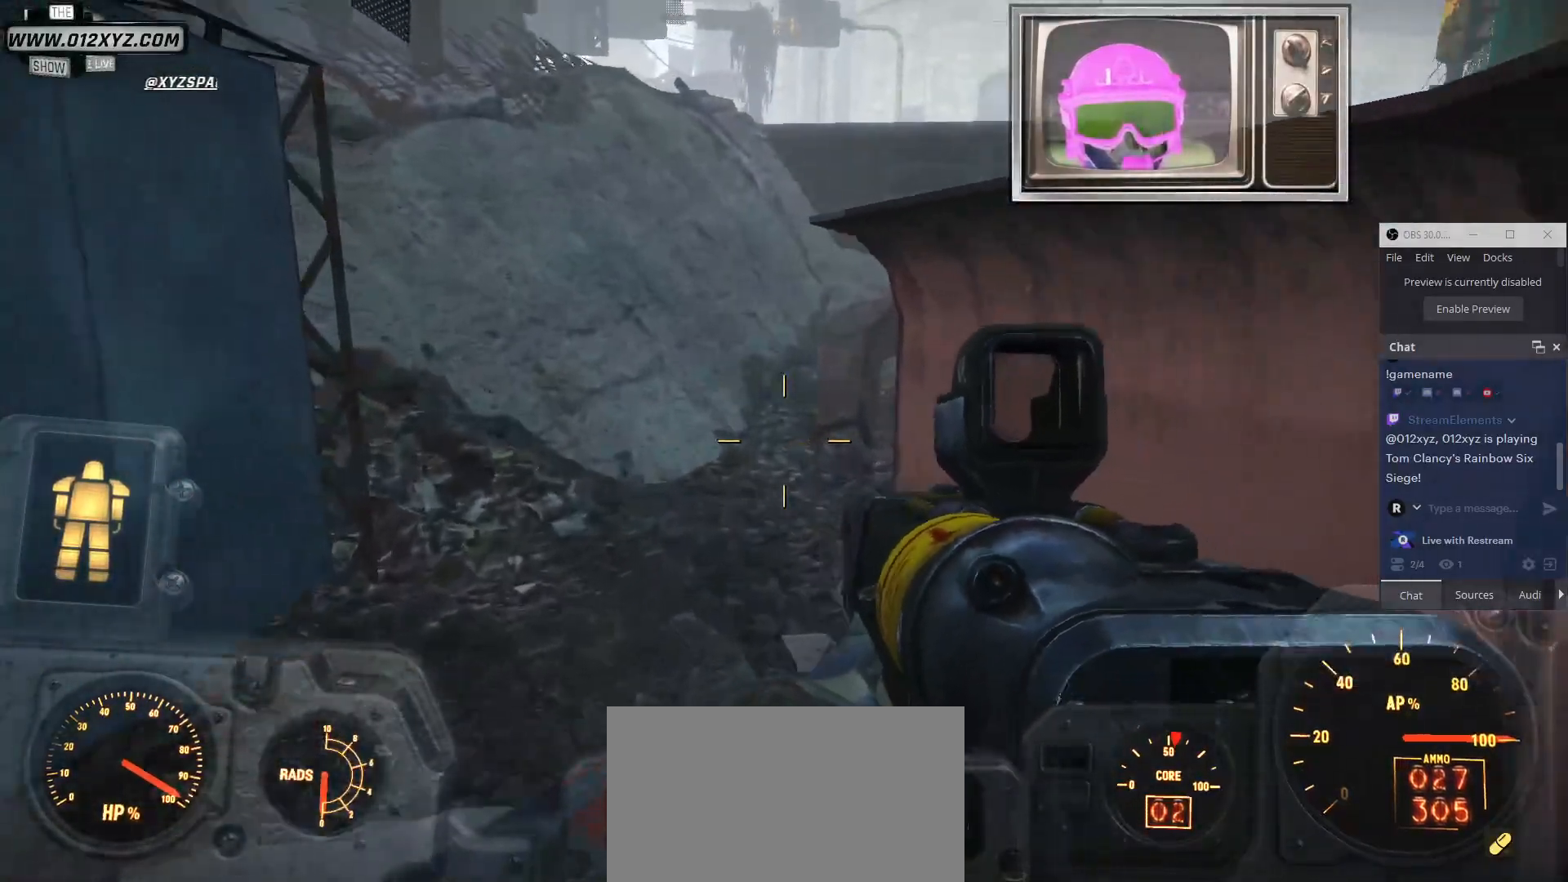
{"keys": ["a", "c", "w"], "mouse": [], "events": [[433, "c", "down"]]}
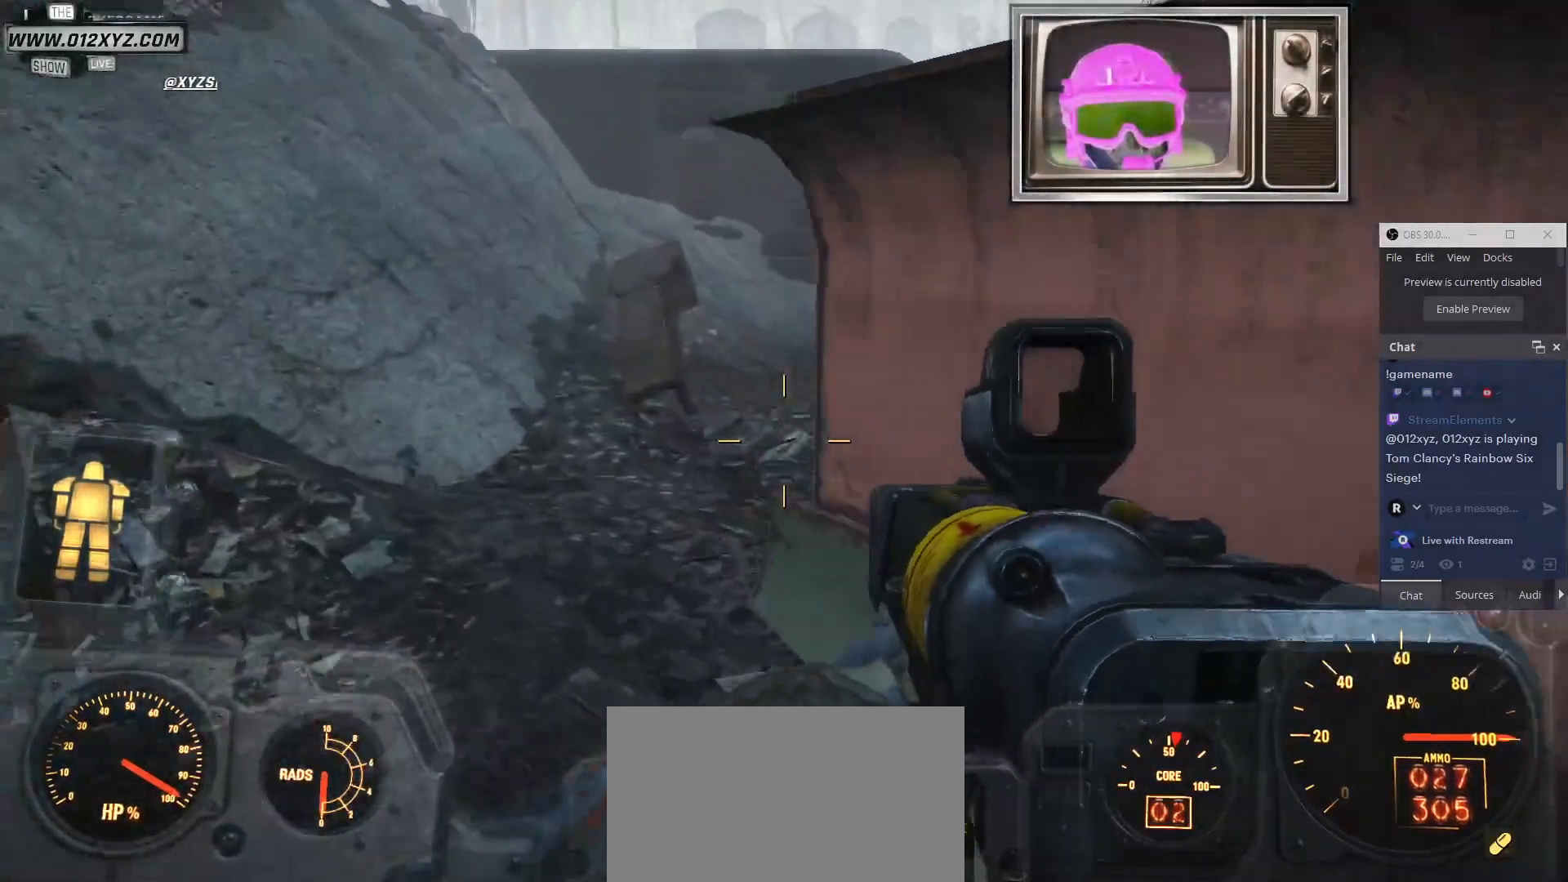
{"keys": ["a", "w"], "mouse": [], "events": [[133, "c", "up"]]}
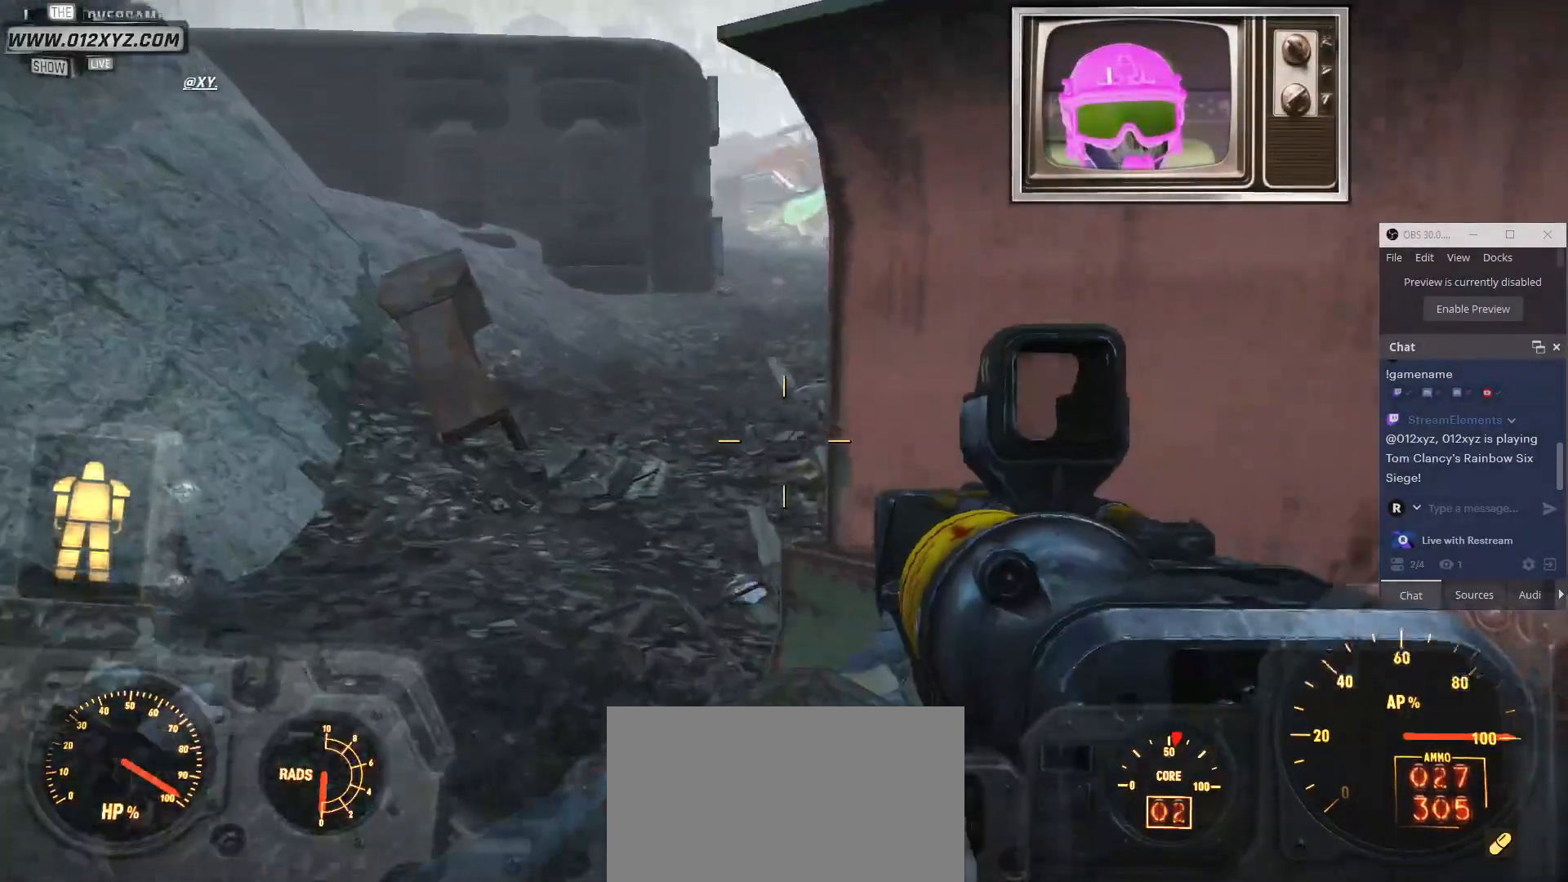
{"keys": ["w"], "mouse": []}
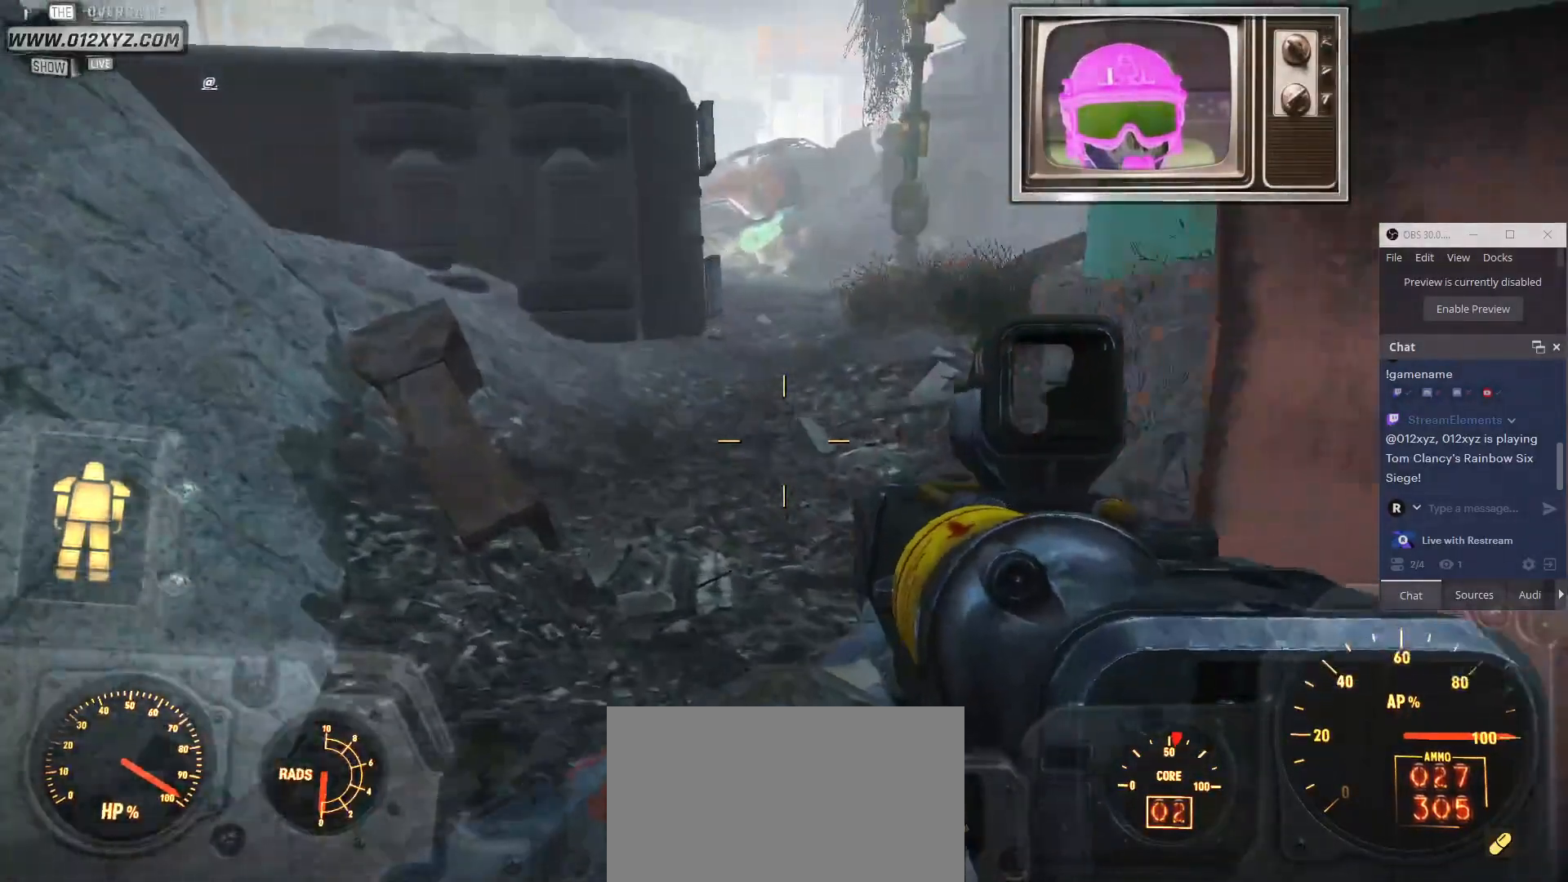
{"keys": ["w"], "mouse": [], "events": []}
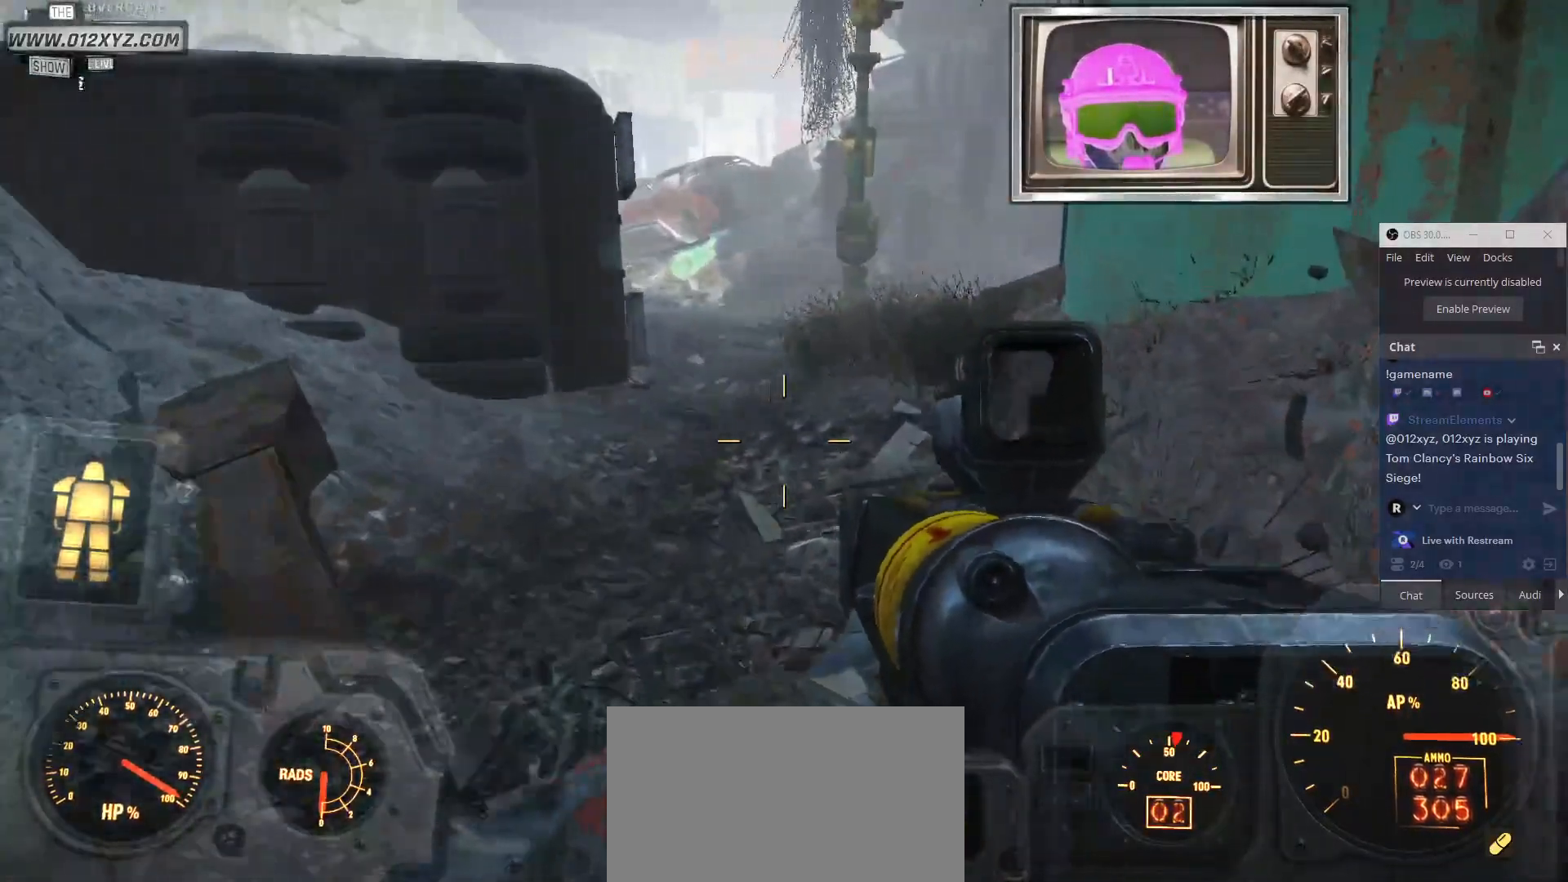
{"keys": ["a", "w"], "mouse": [], "events": [[100, "a", "down"]]}
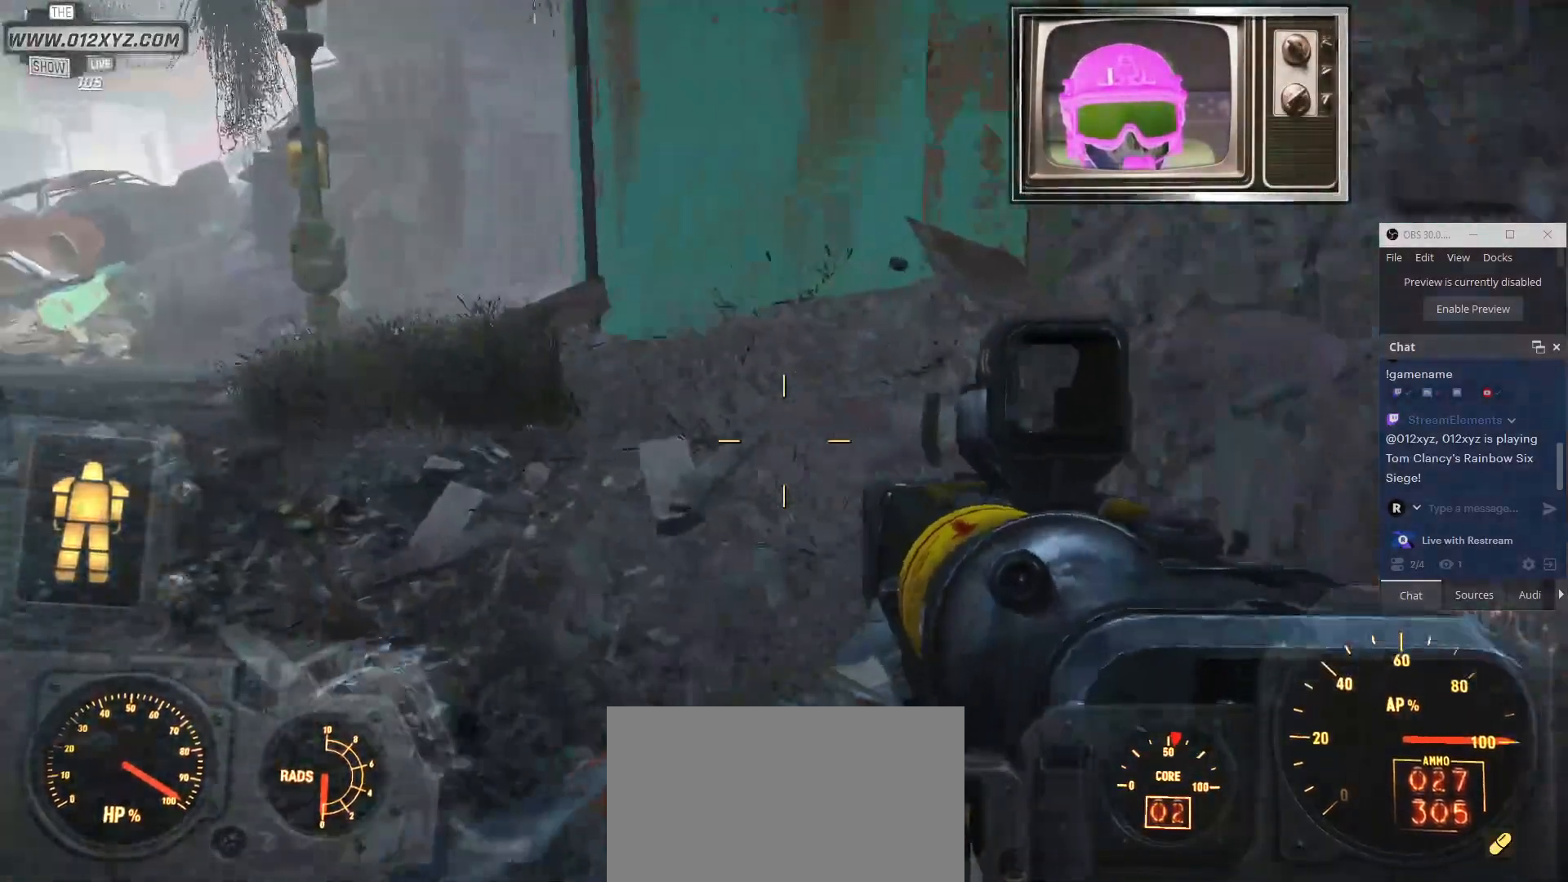
{"keys": ["w"], "mouse": [], "events": [[100, "a", "up"]]}
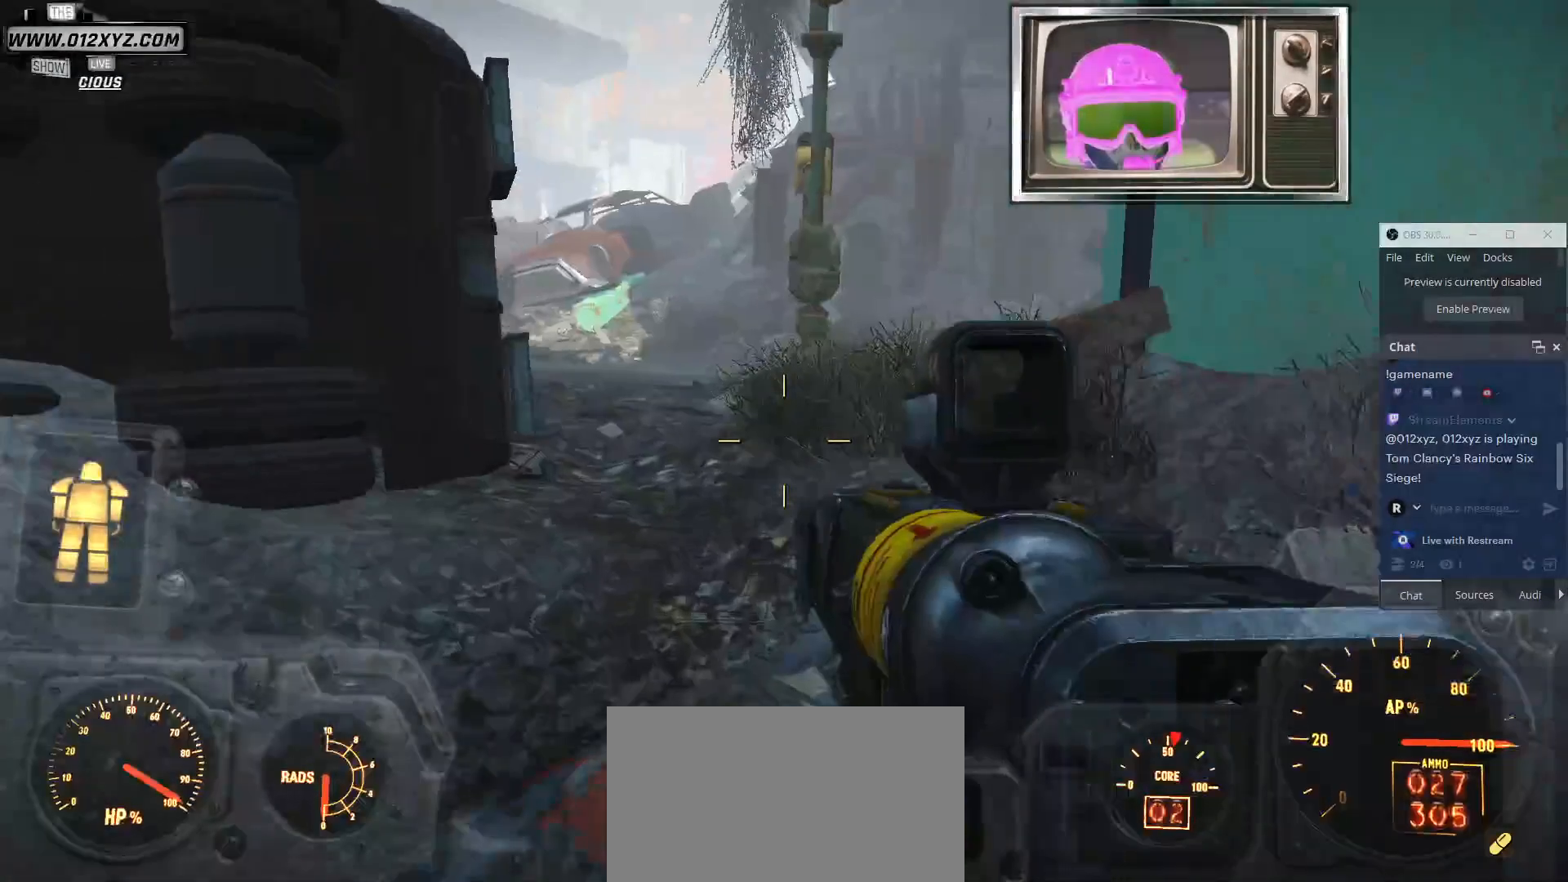
{"keys": ["w"], "mouse": [], "events": []}
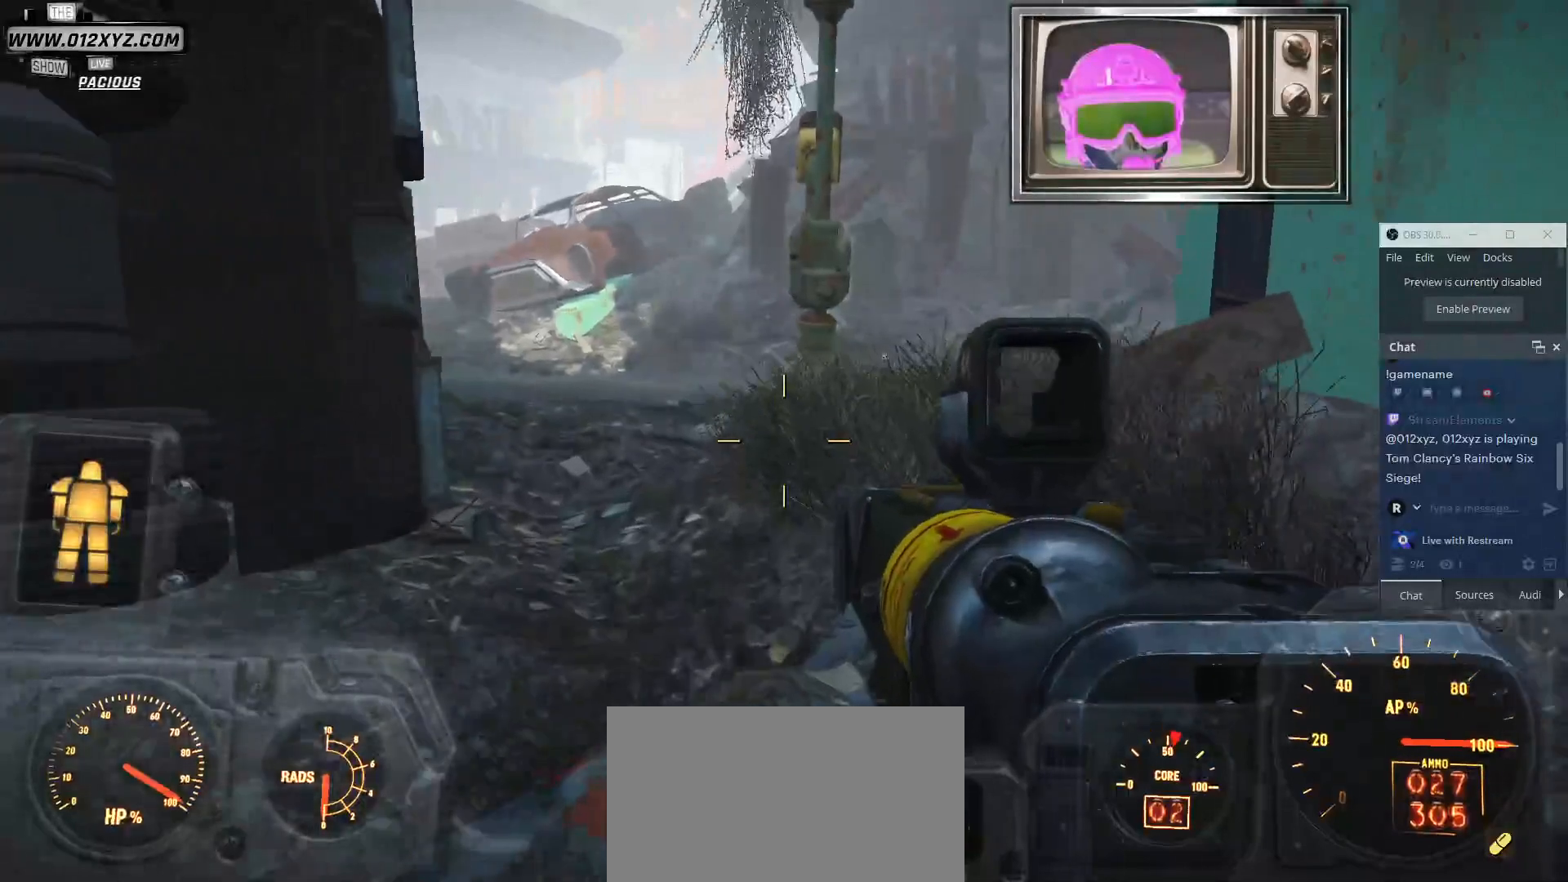
{"keys": ["w"], "mouse": [], "events": []}
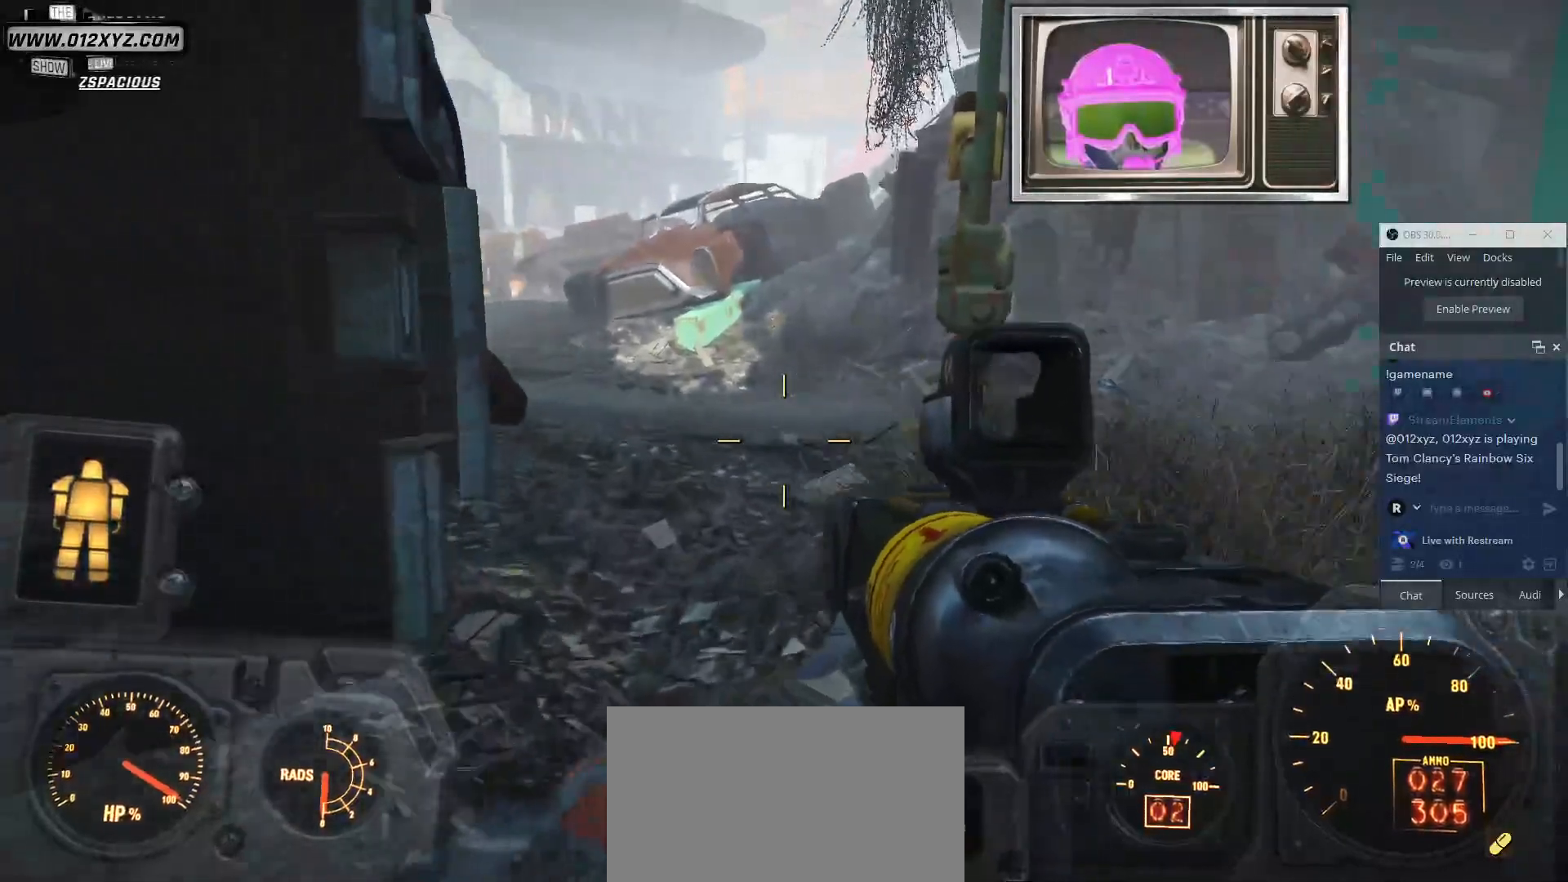
{"keys": ["d", "w"], "mouse": [], "events": [[433, "d", "down"]]}
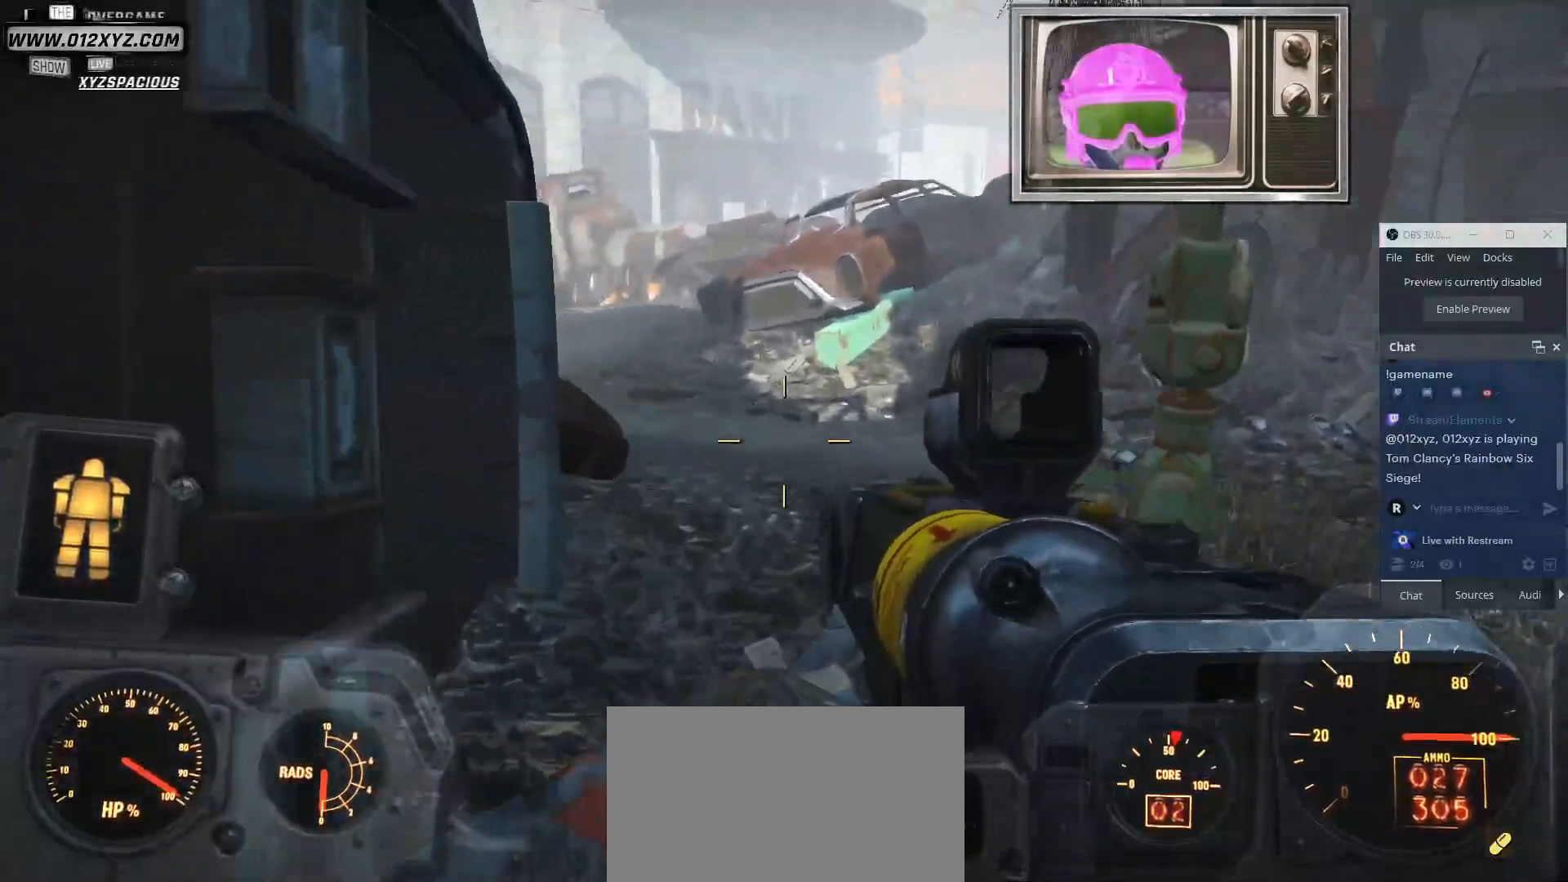
{"keys": ["d", "v", "w"], "mouse": [], "events": [[433, "v", "down"]]}
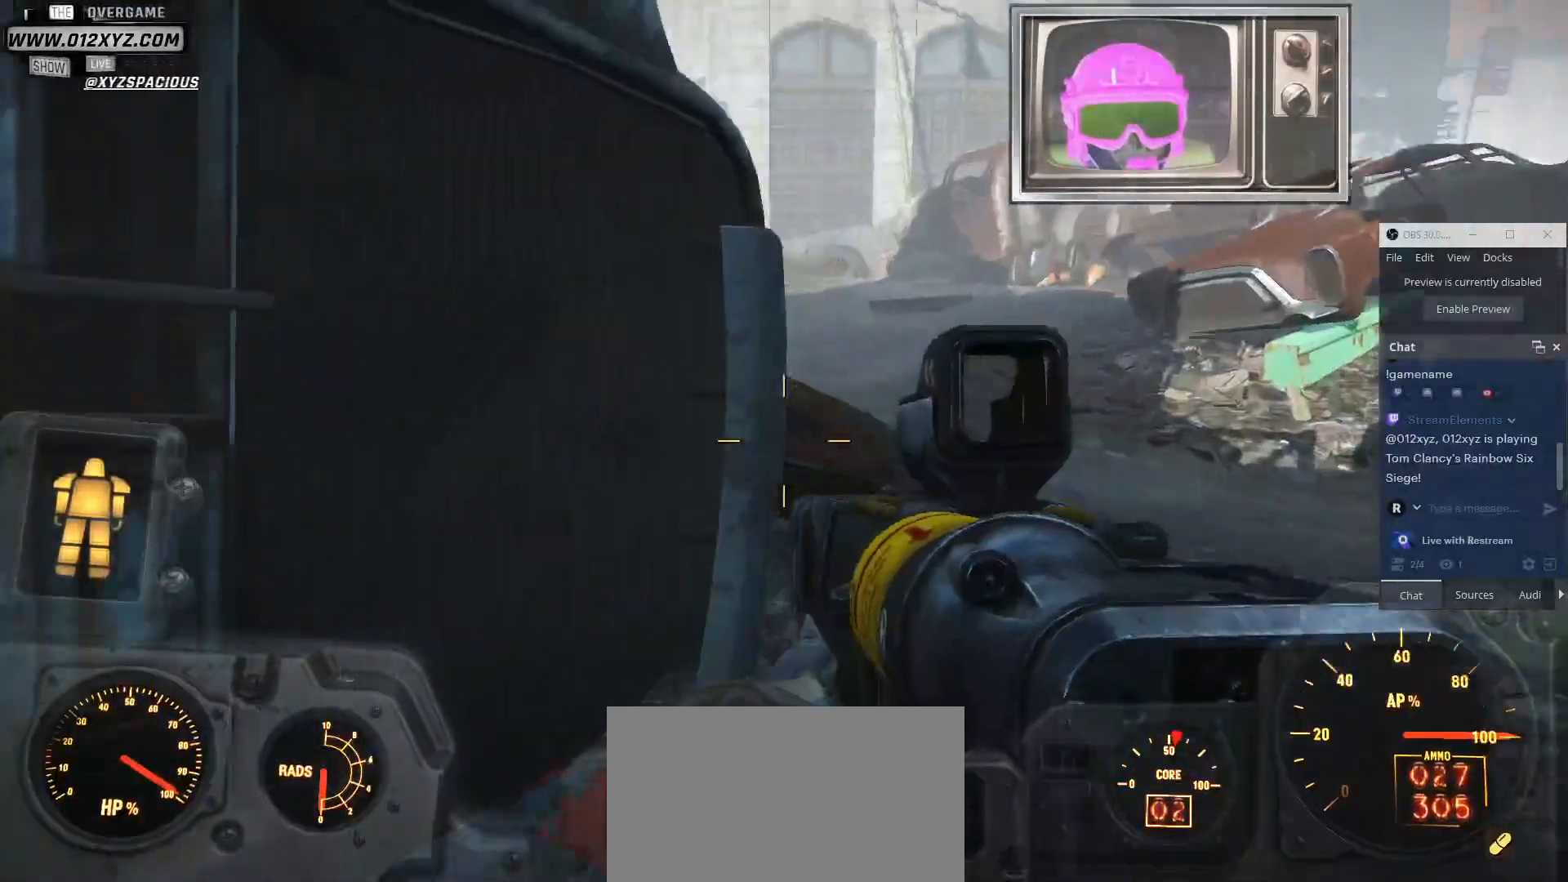
{"keys": ["d", "w"], "mouse": [], "events": [[67, "v", "up"]]}